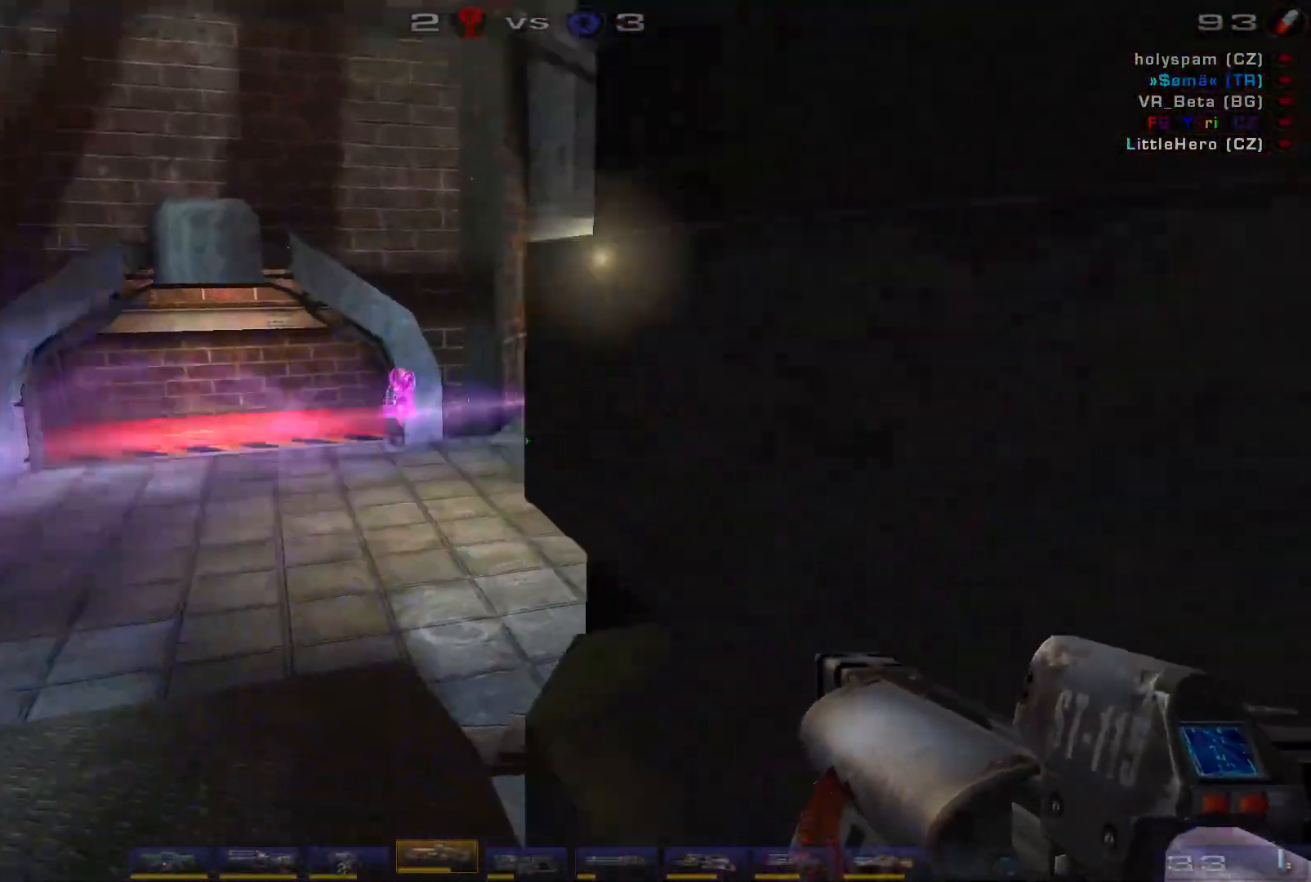
Gameplay with keyboard and mouse; each line is a JSON object with the keys and mouse buttons held at the frame after it. "events" lists presses ("down") and releases ("up") of "a", "c", "ctrl", "d", "e", "f", "q", "r", "s", "shift", "space", "w", "mouse_left", "mouse_wheel", "mouse_right", "mouse_mb4" and "mouse_mb5" between this image and that frame as [ms after this image, input, new state], when the widget could be followed in between. "mouse_left", "mouse_wheel", "mouse_right", "mouse_mb4", "mouse_mb5" = the "left", "wheel", "right", "mb4", "mb5" buttons of the "mouse" list. No other keys are recorded. "wheel" means that the mouse wheel is clicked or scrolled. Mouse movement is not recorded.
{"keys": ["a", "w"], "mouse": [], "events": [[66, "shift", "down"], [166, "shift", "up"], [333, "w", "down"]]}
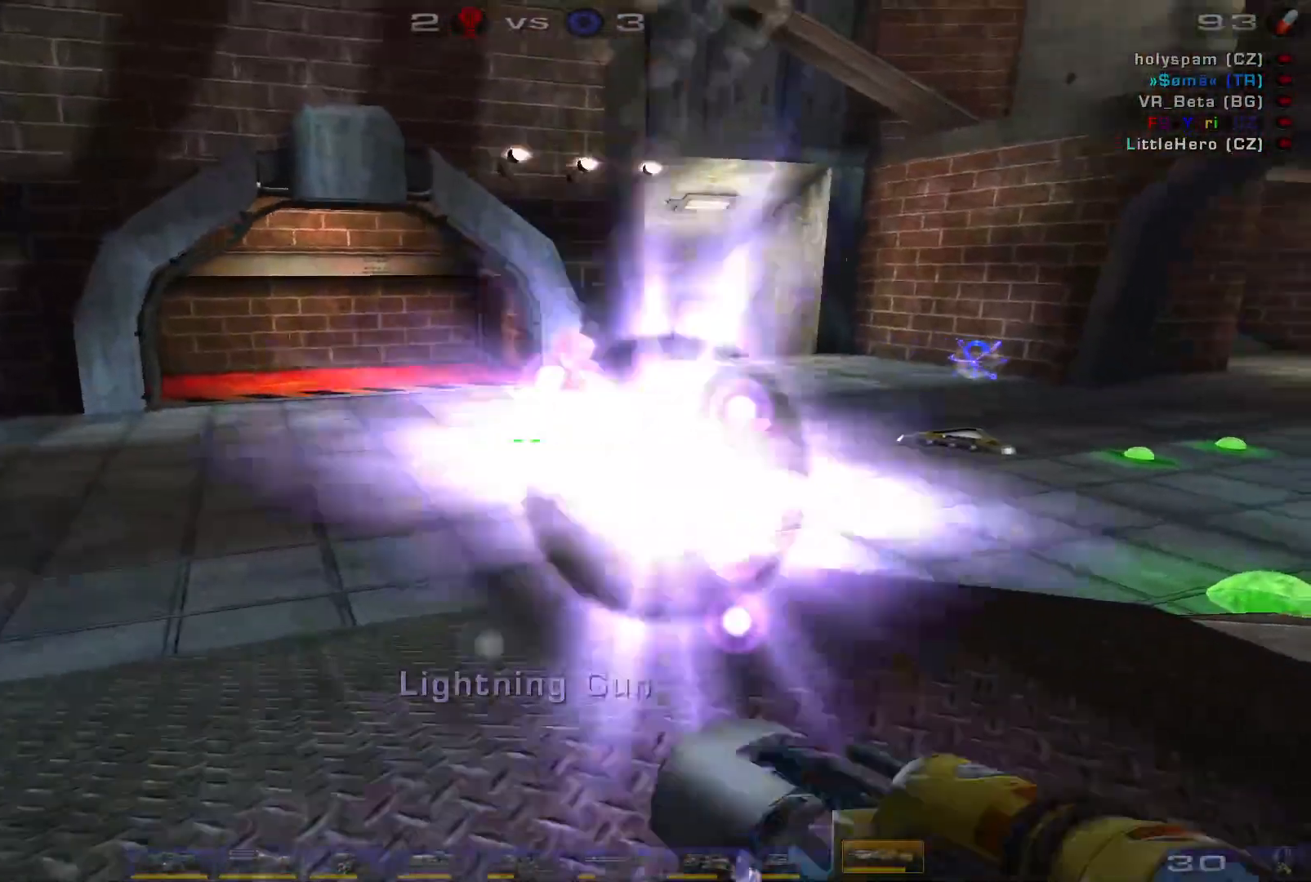
{"keys": ["d", "w"], "mouse": [], "events": [[33, "a", "up"], [66, "mouse_left", "down"], [333, "mouse_left", "up"], [333, "shift", "down"], [400, "d", "down"], [433, "shift", "up"]]}
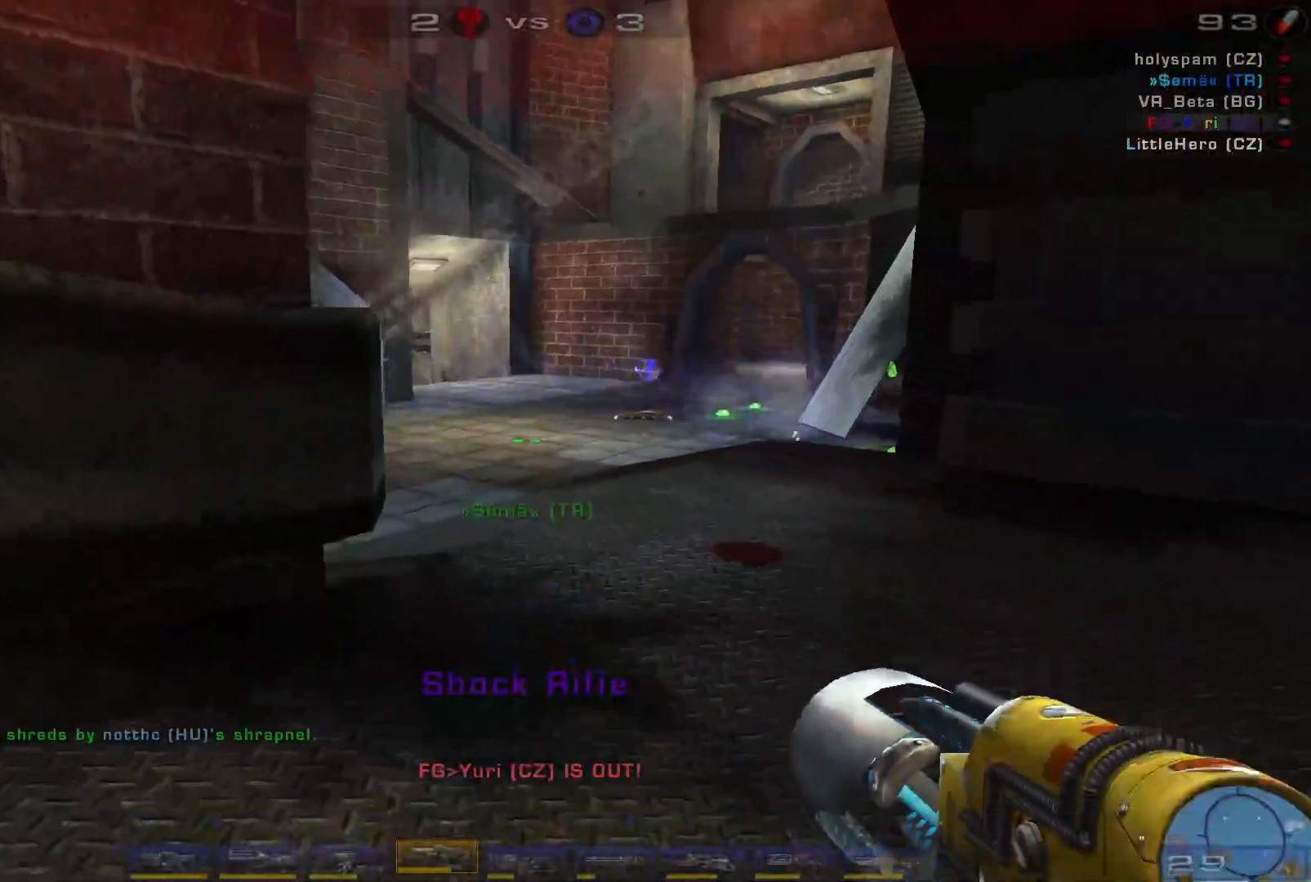
{"keys": ["d", "w"], "mouse": [], "events": [[66, "w", "up"], [233, "w", "down"]]}
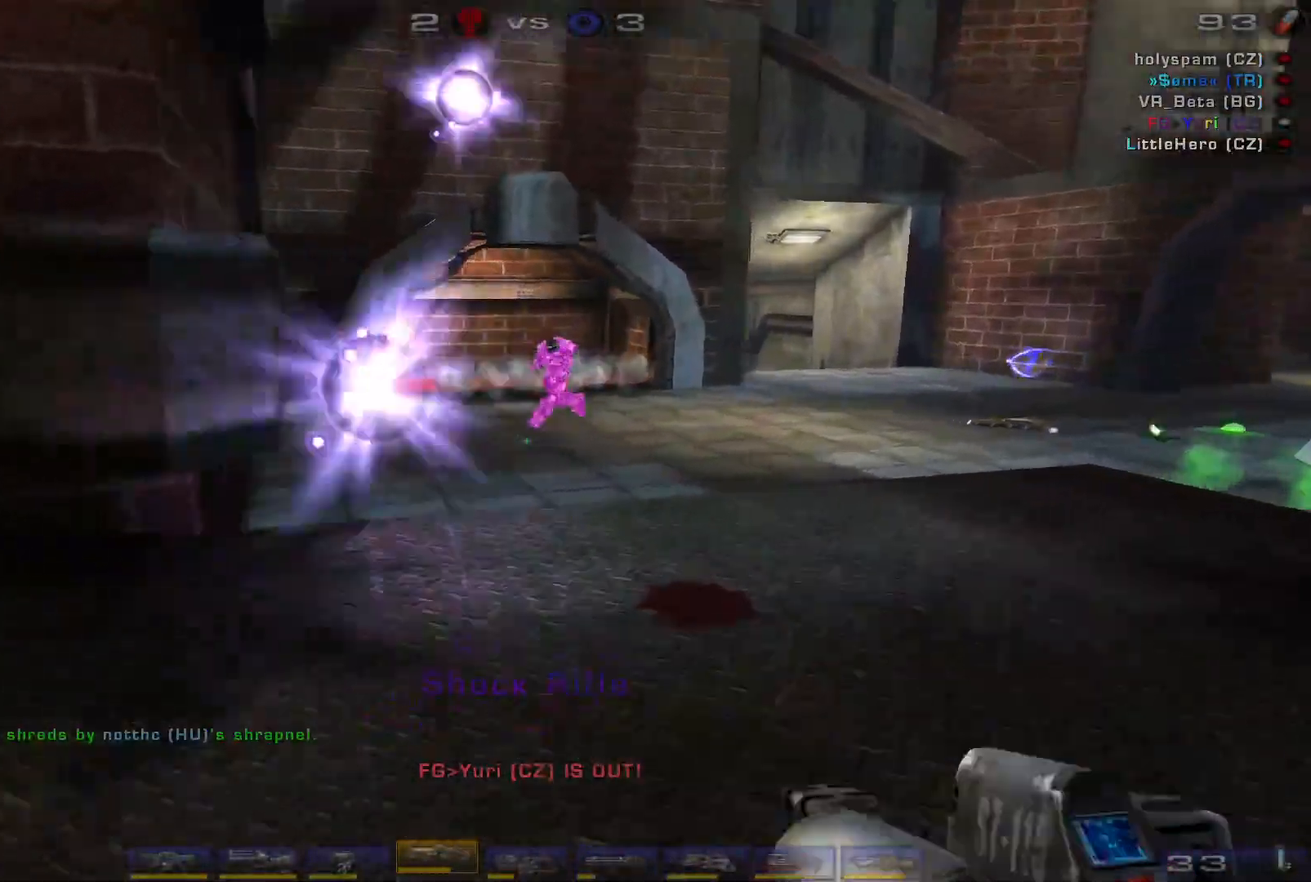
{"keys": [], "mouse": [], "events": [[100, "mouse_right", "down"], [200, "d", "up"], [300, "mouse_right", "up"], [466, "w", "up"]]}
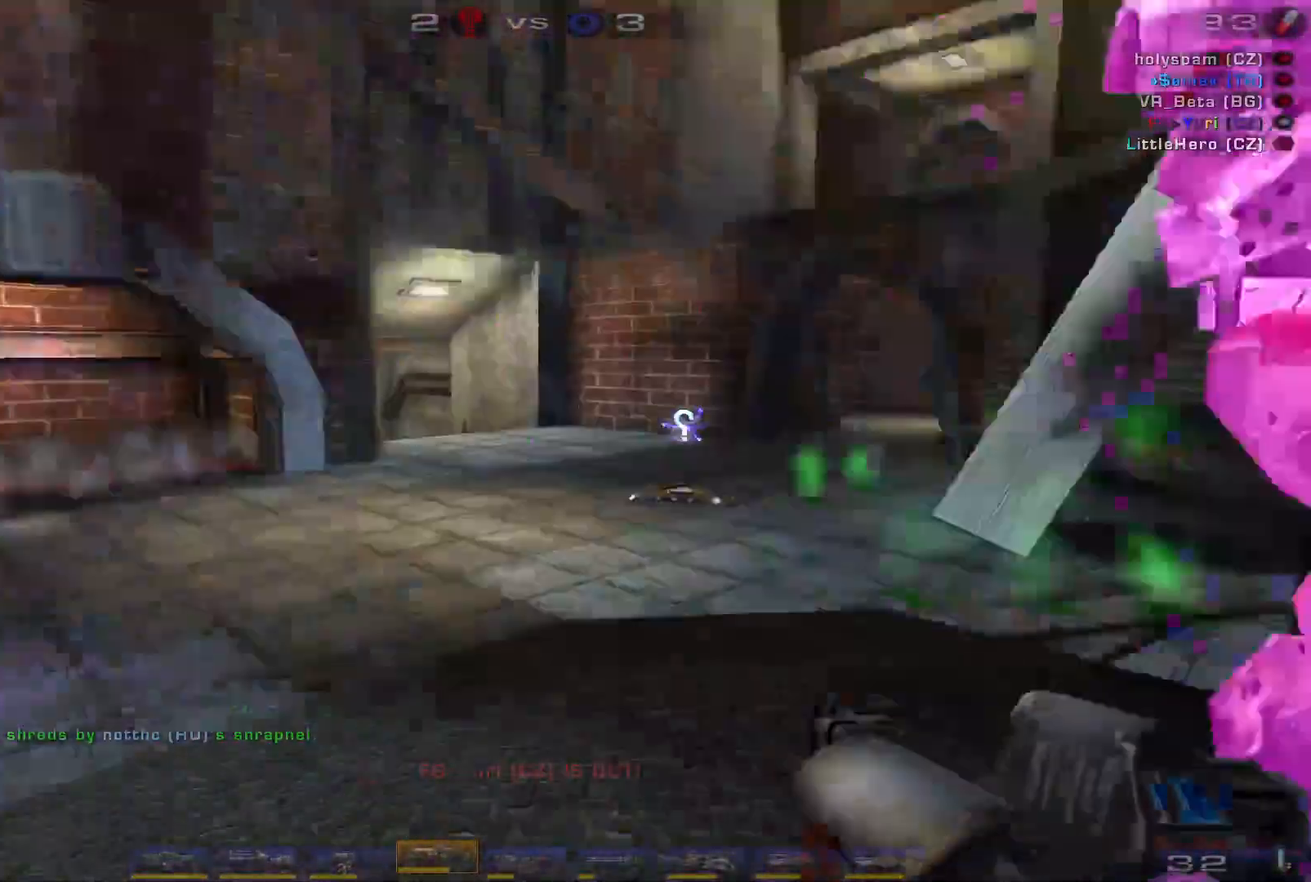
{"keys": ["a", "e"], "mouse": ["left"], "events": [[66, "s", "down"], [233, "mouse_left", "down"], [400, "a", "down"], [466, "s", "up"], [500, "e", "down"]]}
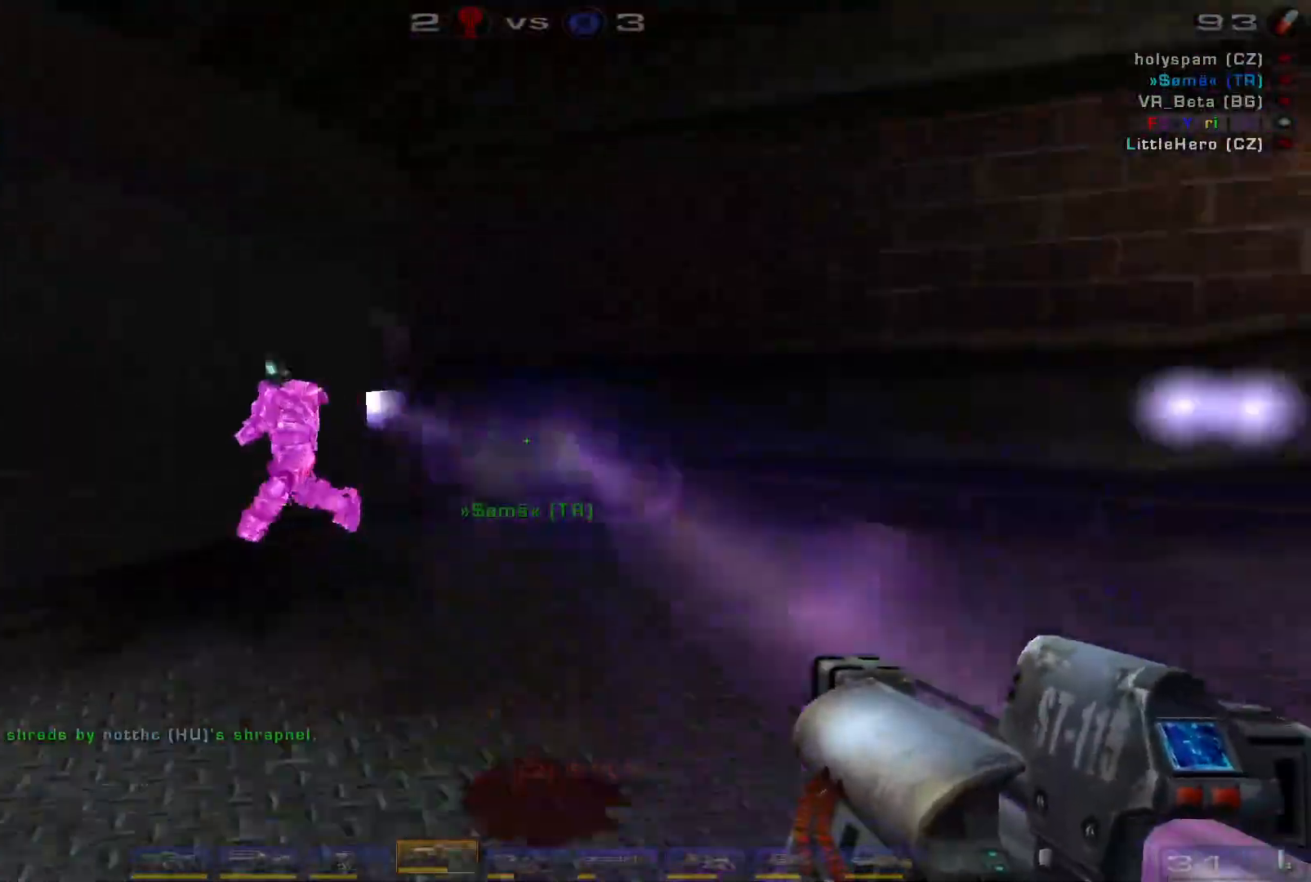
{"keys": ["w"], "mouse": [], "events": [[33, "mouse_left", "up"], [100, "w", "down"], [133, "e", "up"], [366, "a", "up"], [366, "d", "down"], [466, "d", "up"]]}
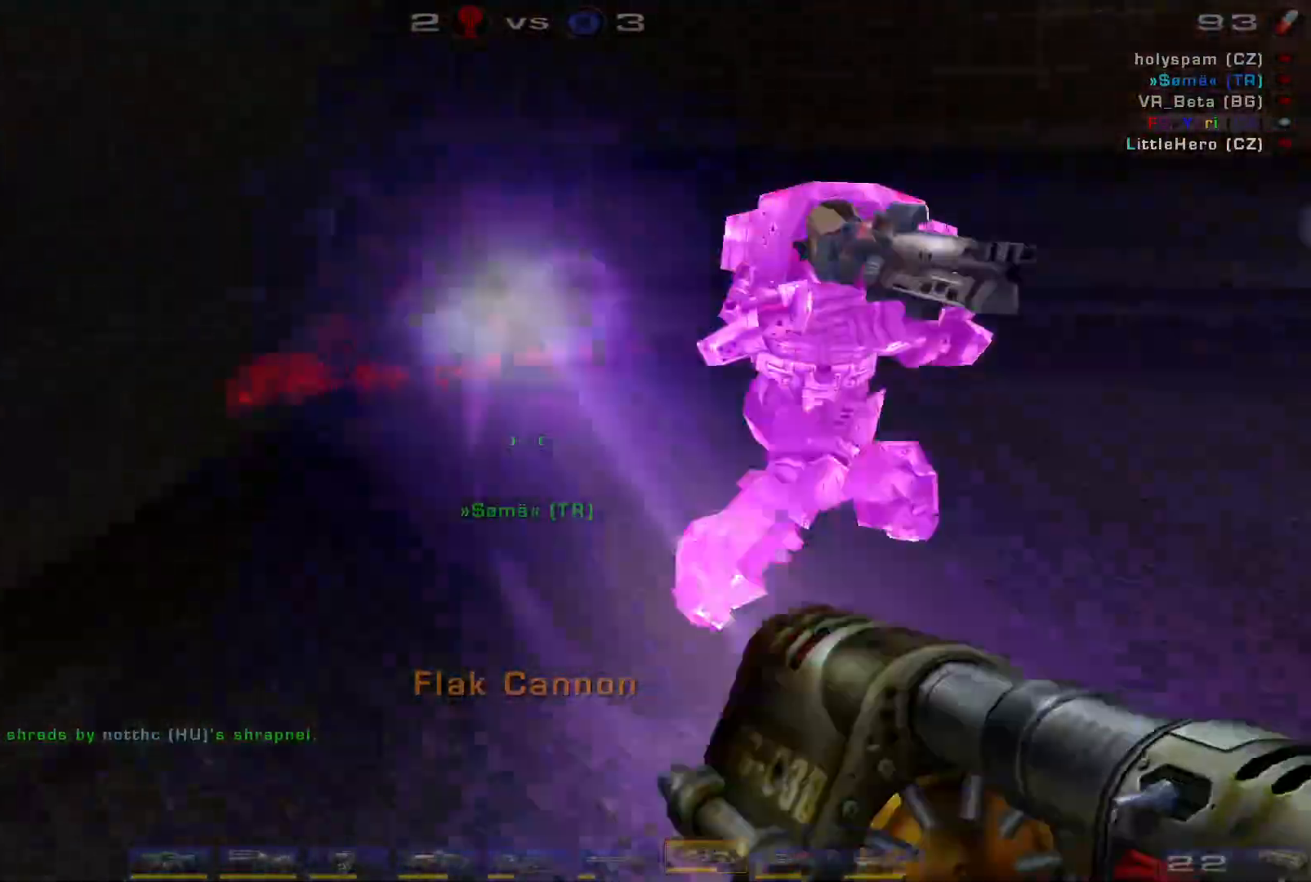
{"keys": ["a", "d", "w"], "mouse": [], "events": [[33, "mouse_left", "down"], [66, "d", "down"], [200, "space", "down"], [266, "a", "down"], [333, "d", "up"], [333, "mouse_left", "up"], [366, "space", "up"], [433, "d", "down"]]}
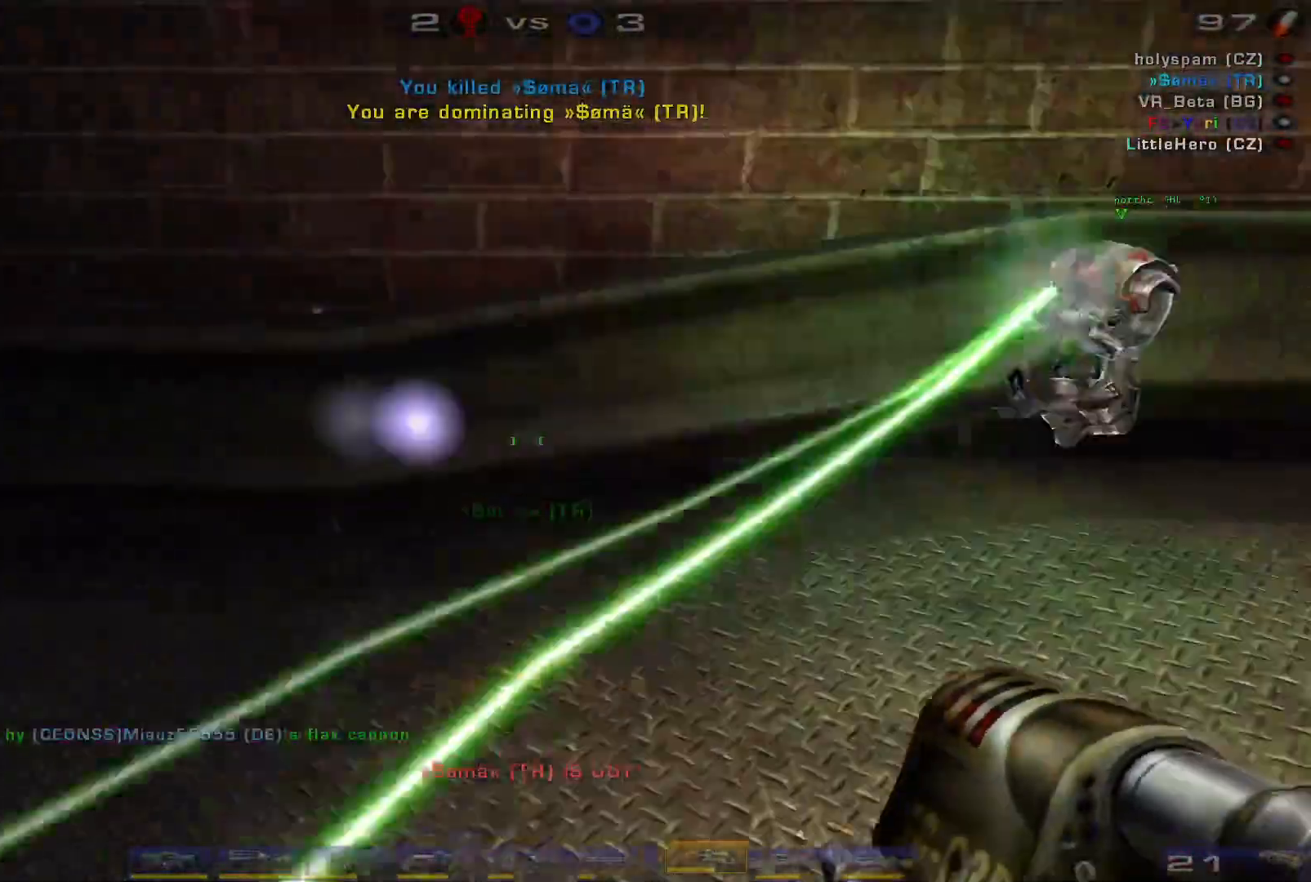
{"keys": ["a", "s"], "mouse": [], "events": [[33, "a", "up"], [66, "w", "up"], [233, "s", "down"], [400, "a", "down"], [433, "d", "up"]]}
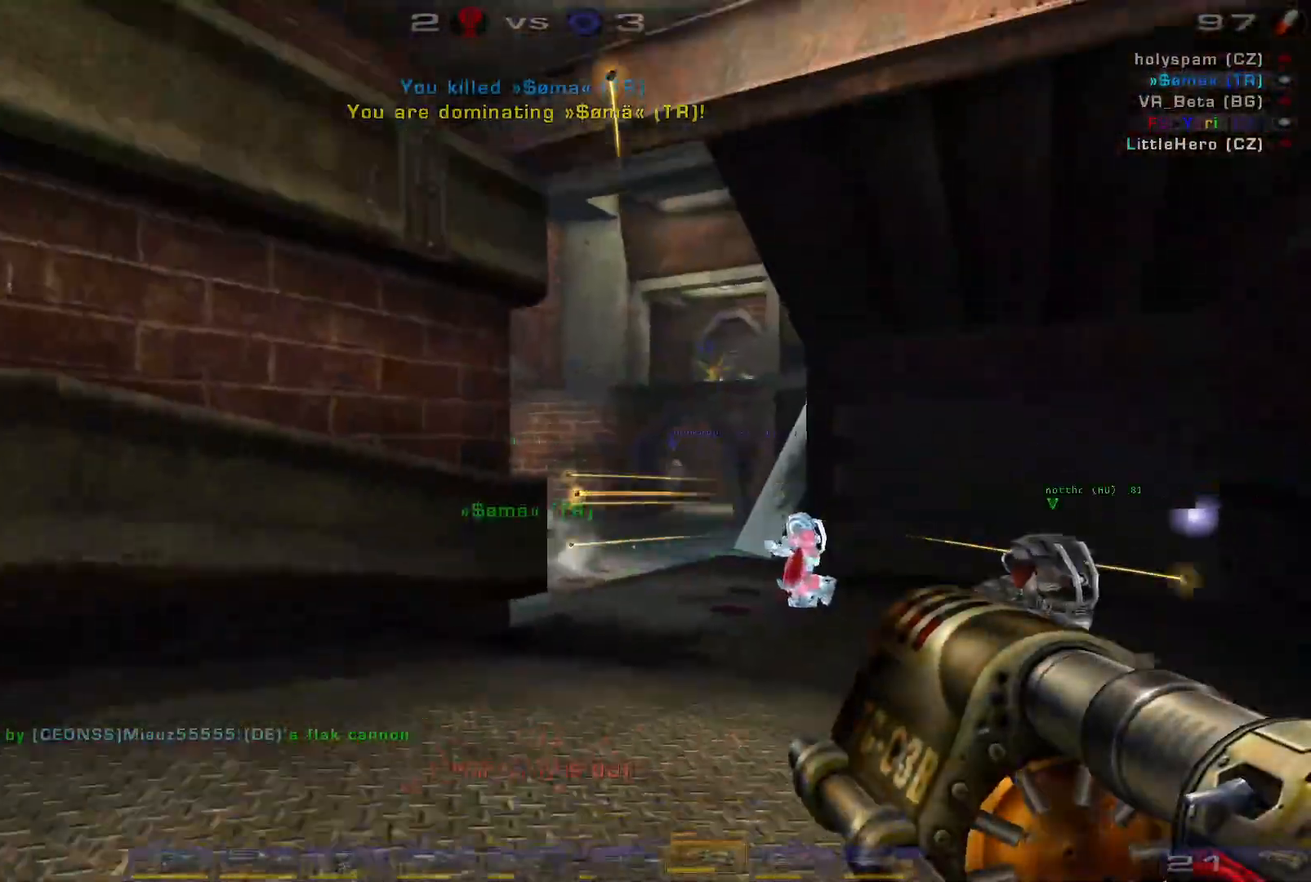
{"keys": ["a", "w"], "mouse": [], "events": [[266, "s", "up"], [266, "shift", "down"], [433, "shift", "up"], [433, "w", "down"]]}
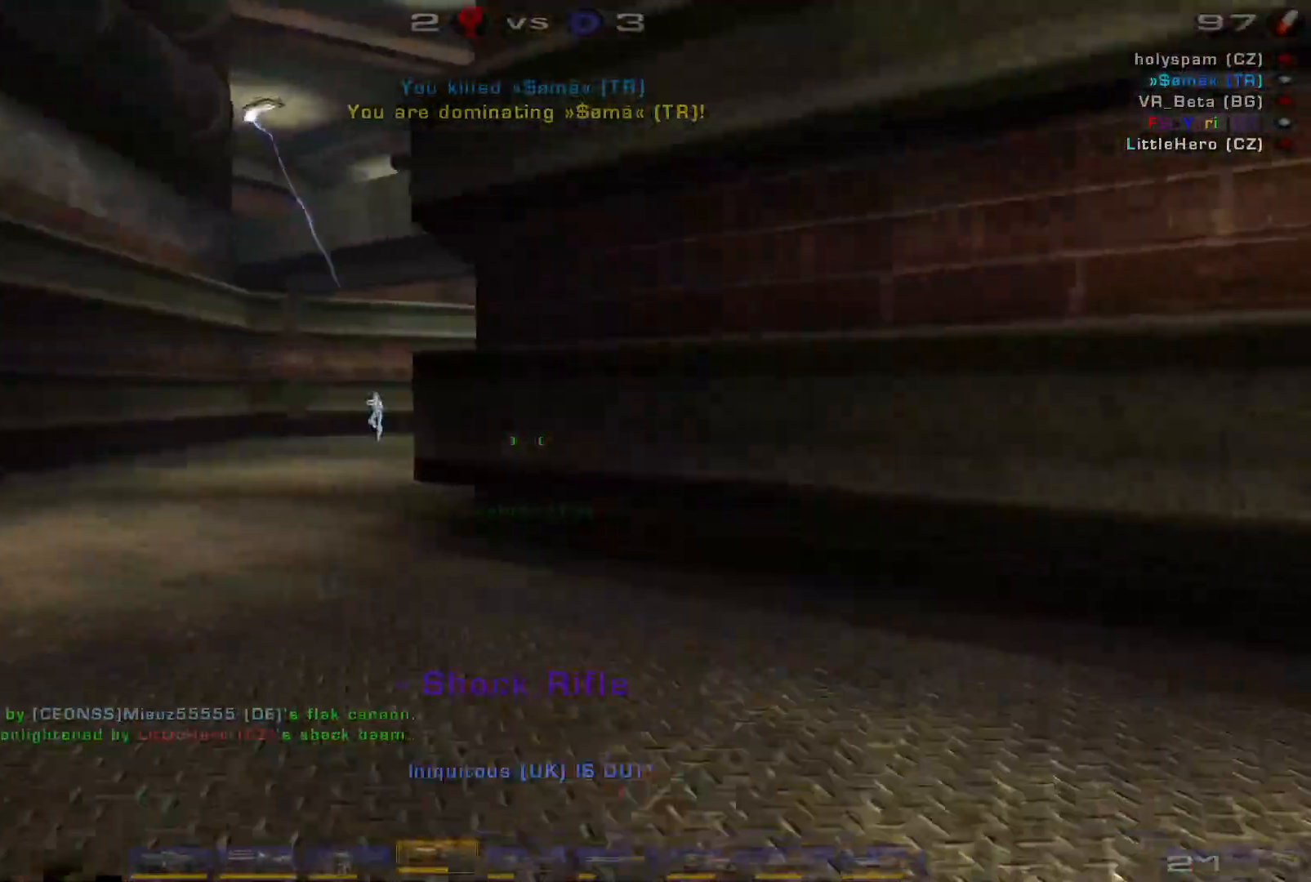
{"keys": ["a", "space", "w"], "mouse": [], "events": [[33, "a", "up"], [133, "a", "down"], [200, "a", "up"], [266, "a", "down"], [466, "space", "down"]]}
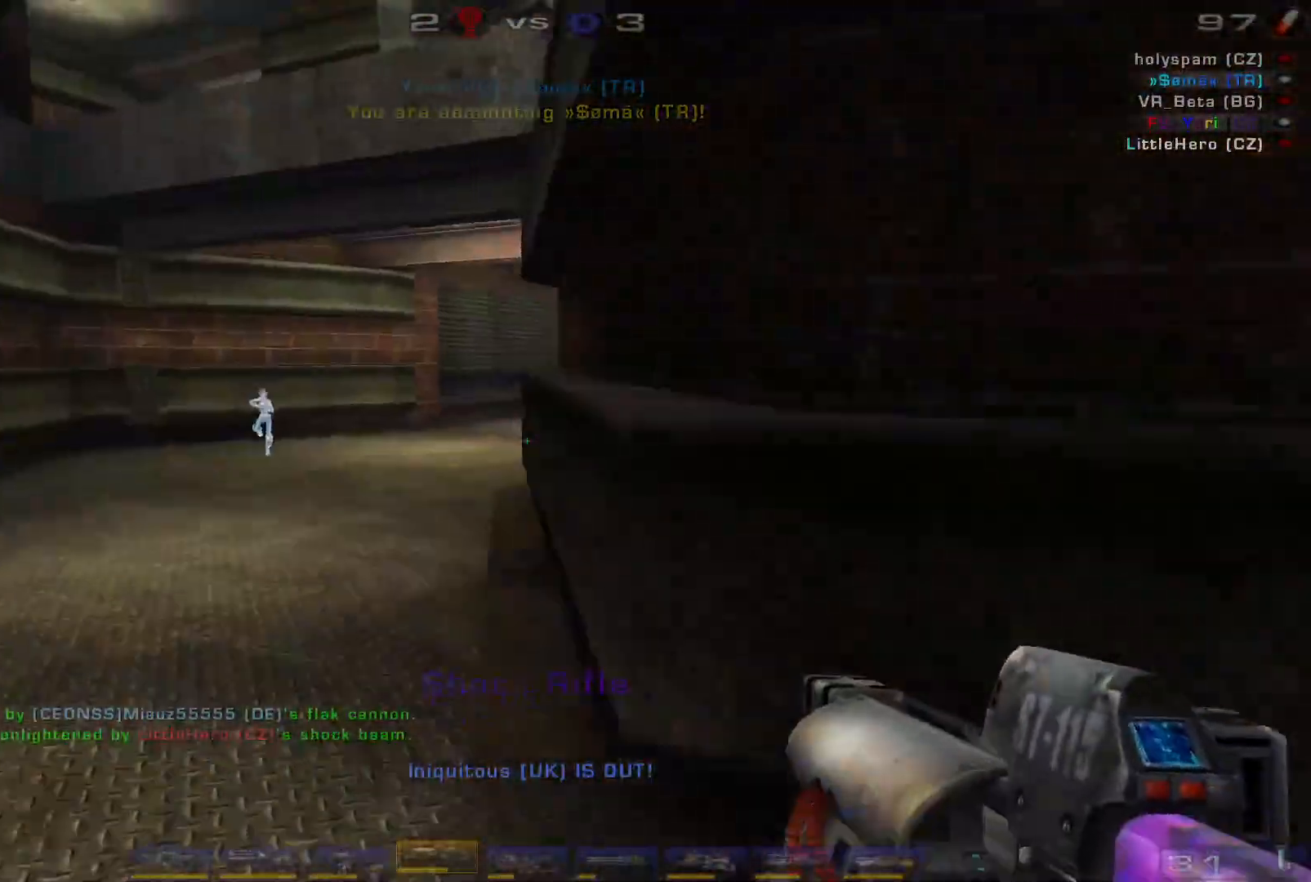
{"keys": ["a", "w"], "mouse": [], "events": [[133, "a", "up"], [166, "space", "up"], [300, "a", "down"], [300, "shift", "down"], [466, "shift", "up"]]}
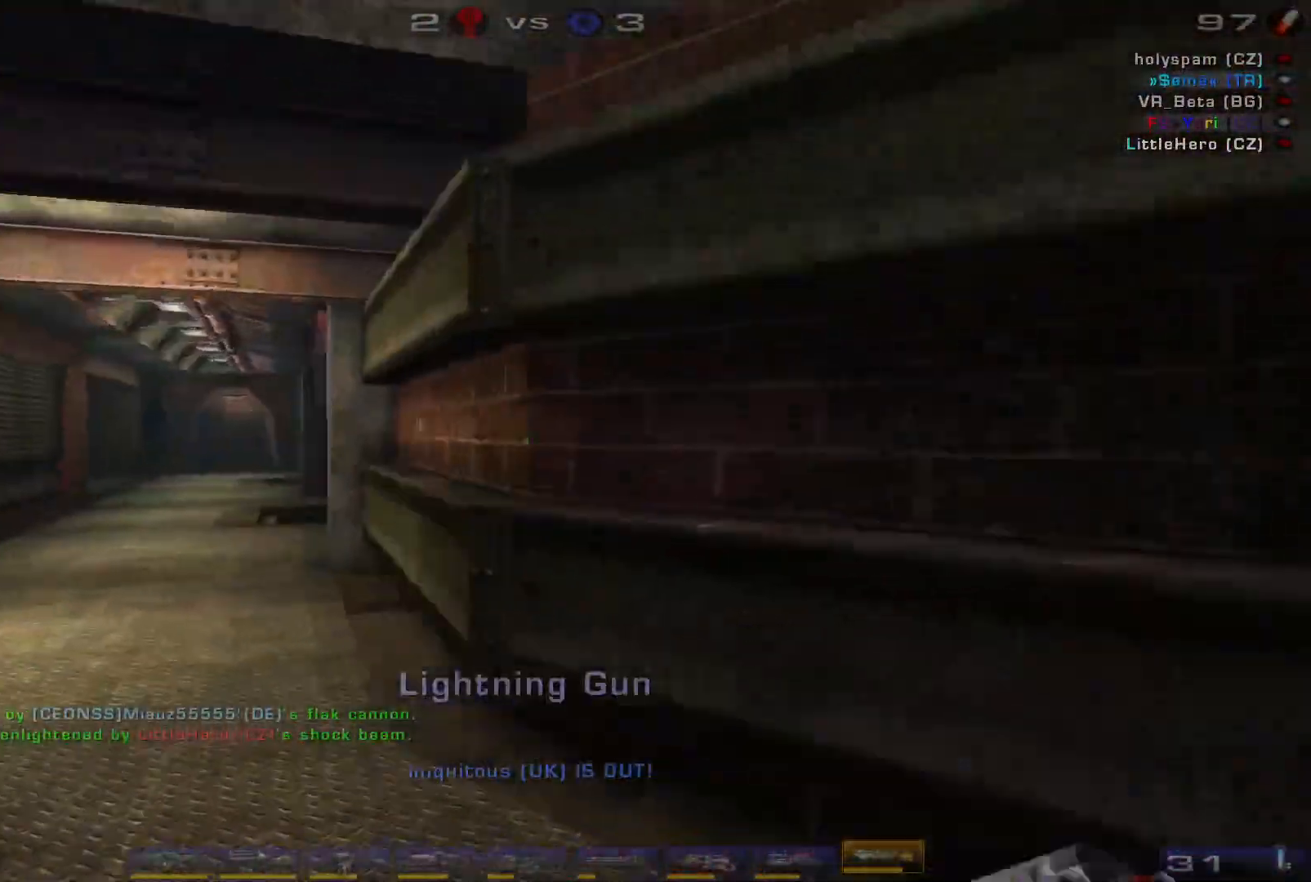
{"keys": ["w"], "mouse": [], "events": [[333, "a", "up"]]}
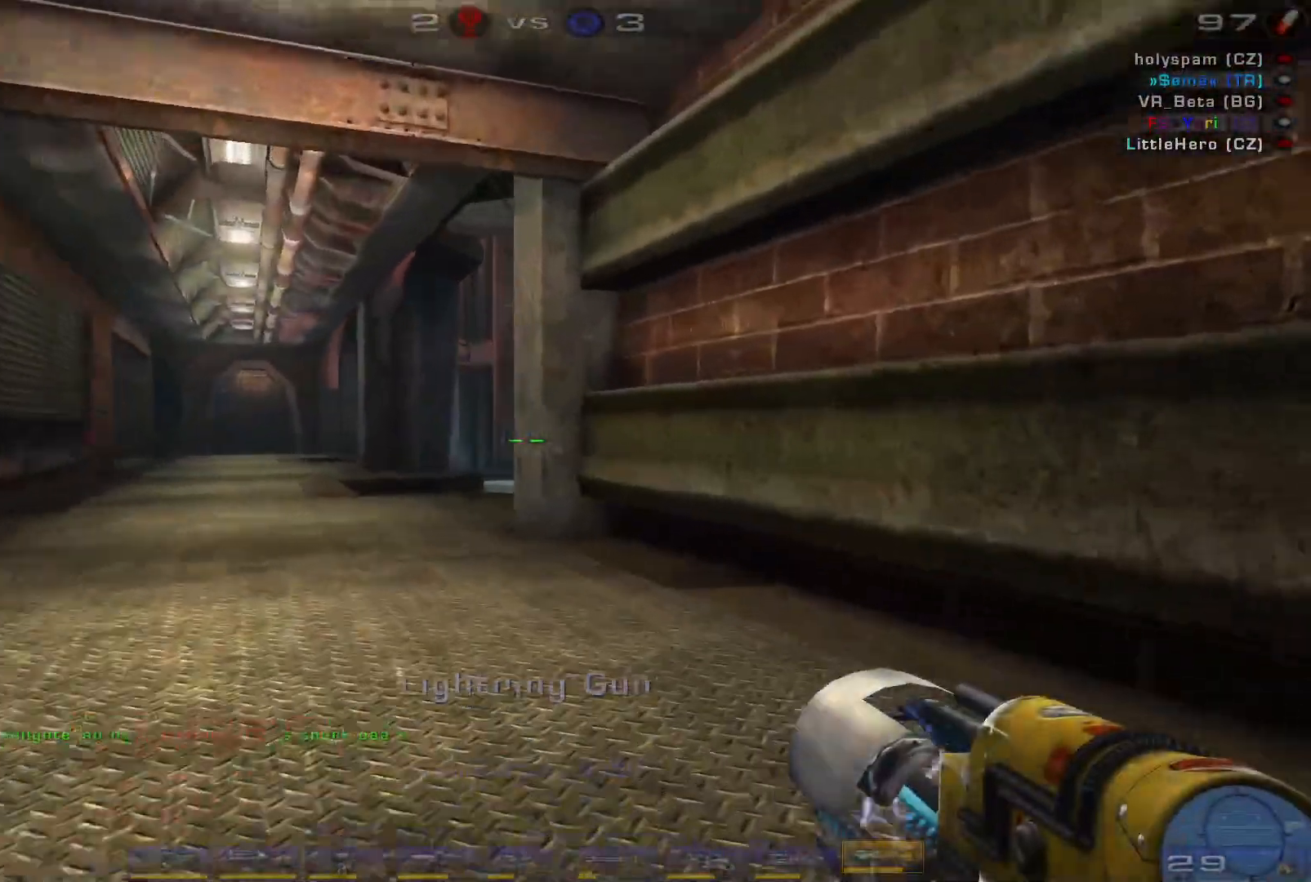
{"keys": ["a", "space", "w"], "mouse": [], "events": [[66, "a", "down"], [133, "a", "up"], [200, "a", "down"], [433, "space", "down"]]}
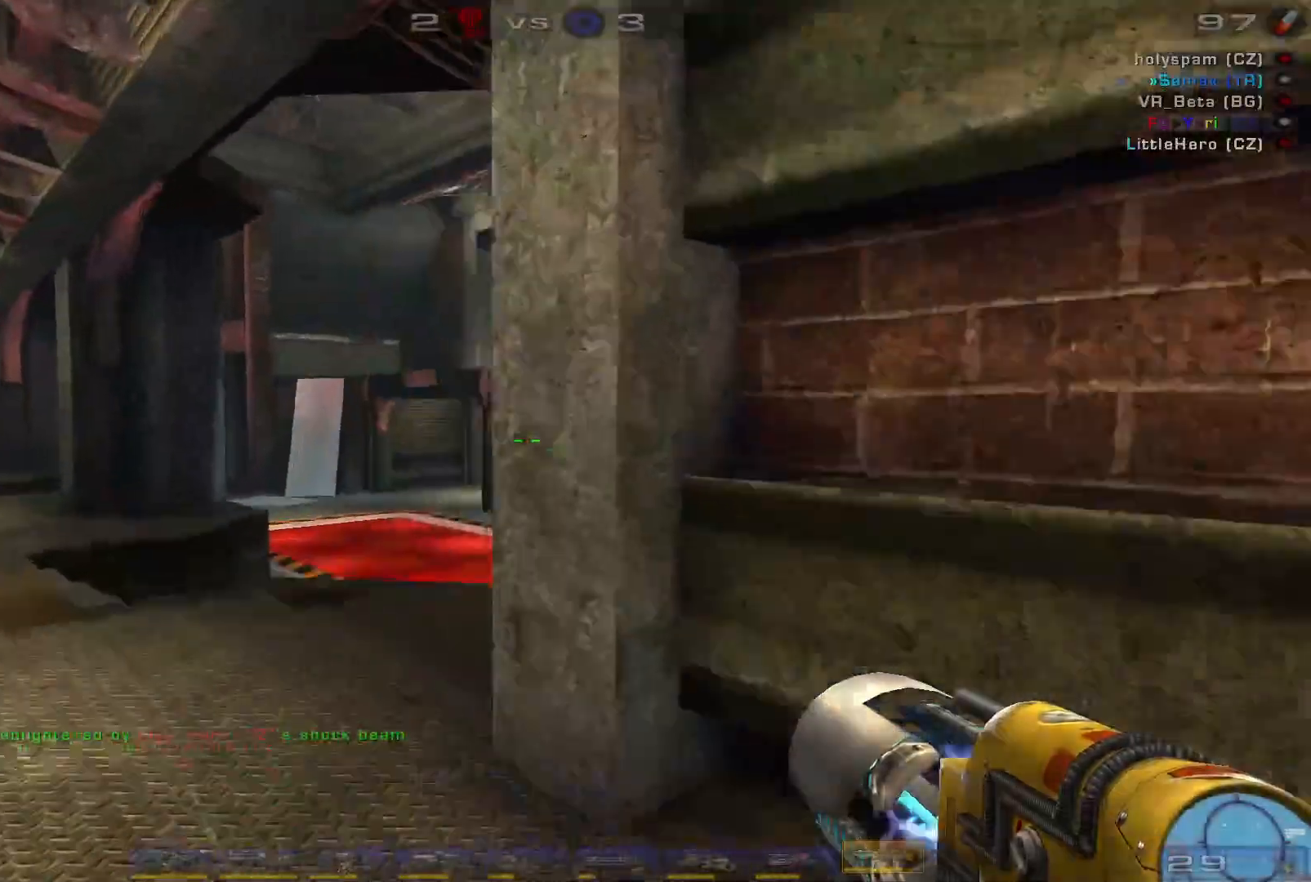
{"keys": ["a"], "mouse": [], "events": [[100, "space", "up"], [366, "w", "up"]]}
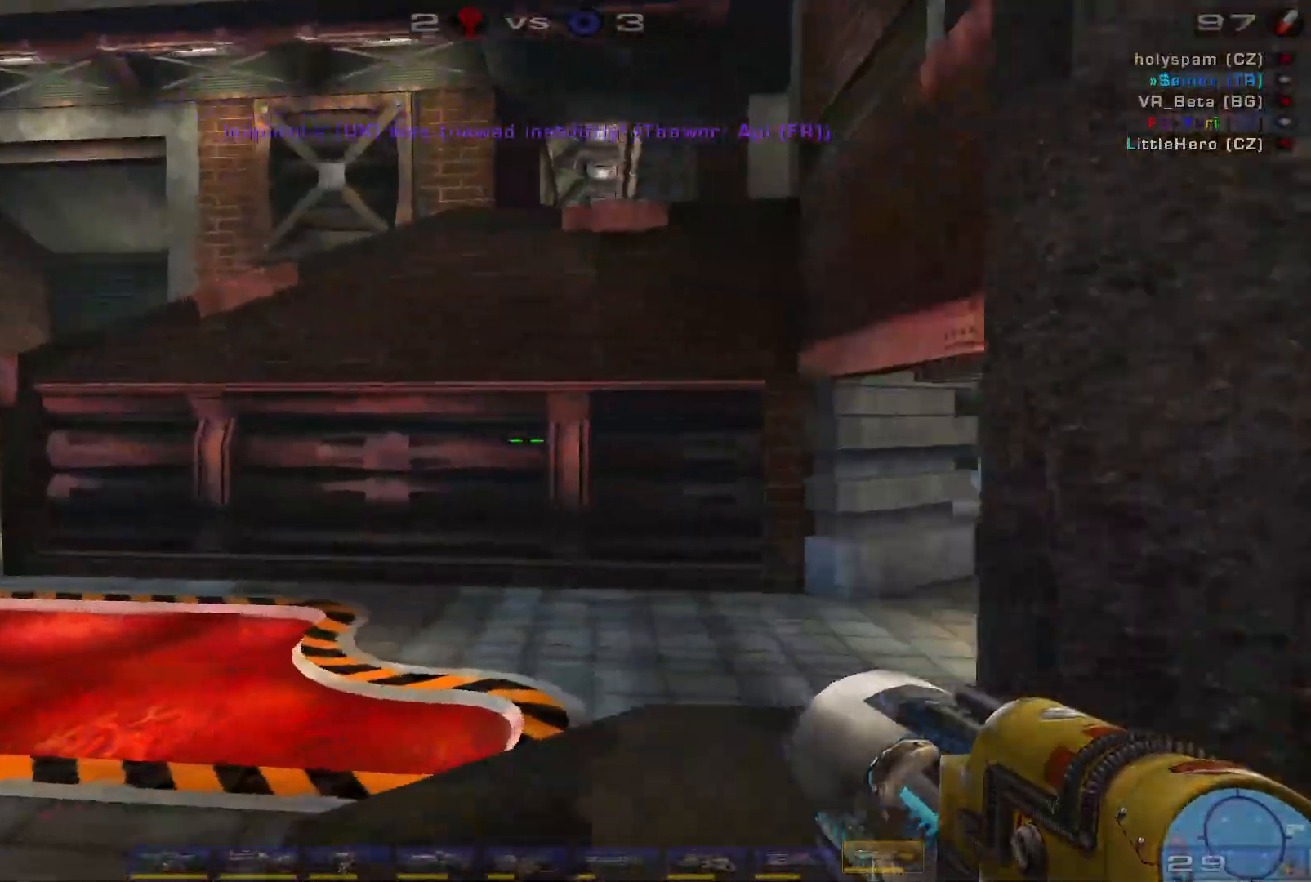
{"keys": ["a"], "mouse": [], "events": [[33, "s", "down"], [500, "s", "up"]]}
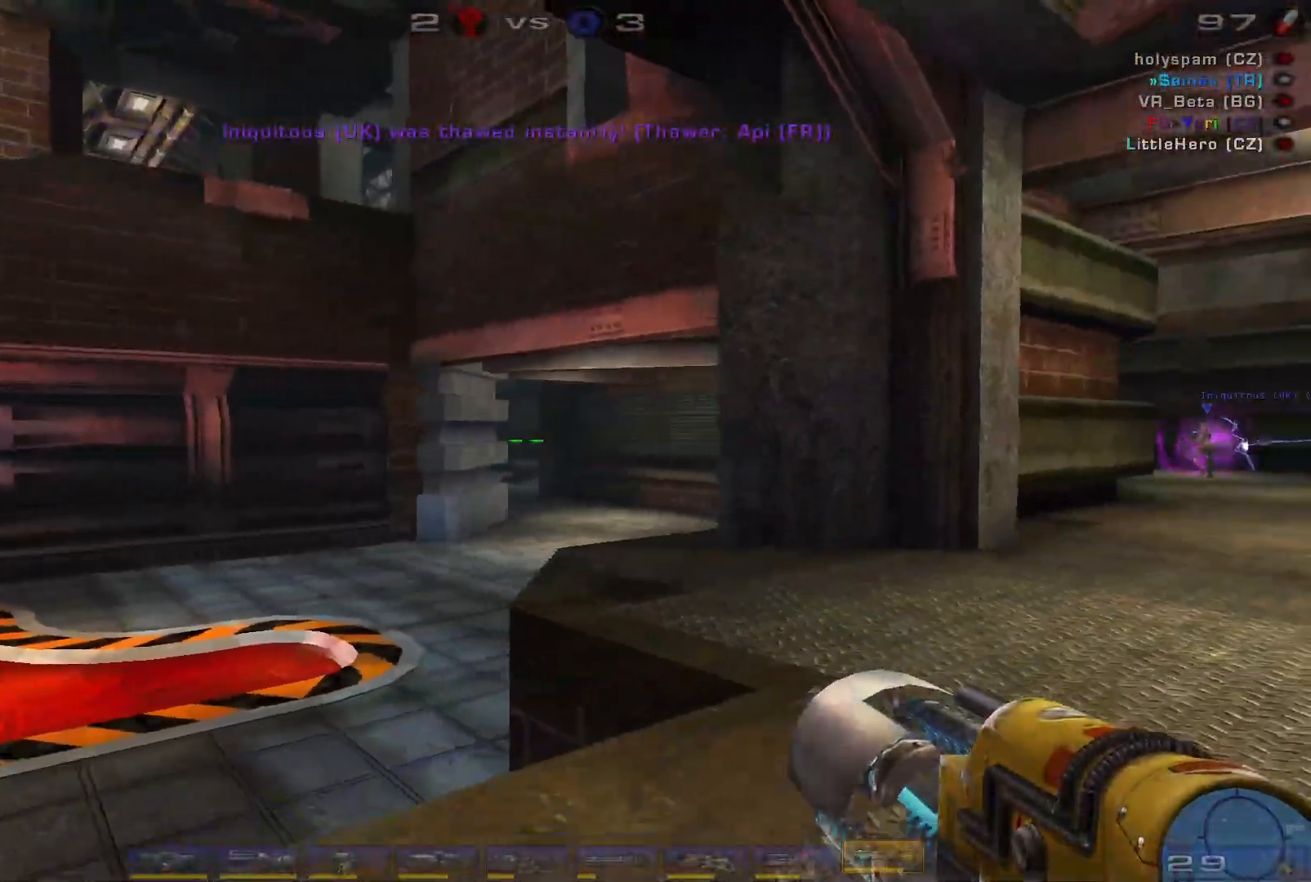
{"keys": ["d"], "mouse": [], "events": [[233, "d", "down"], [266, "a", "up"]]}
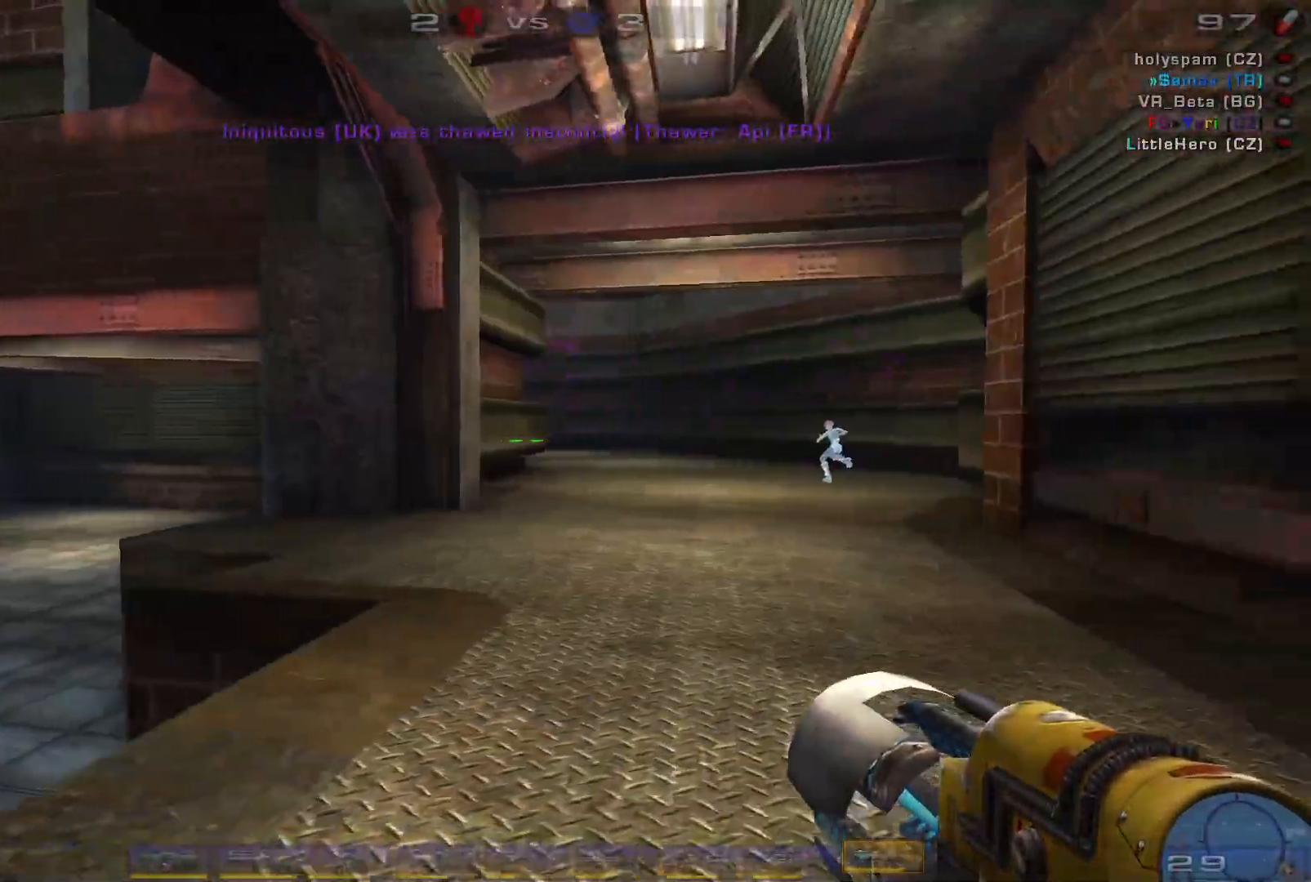
{"keys": ["w"], "mouse": [], "events": [[100, "a", "down"], [100, "d", "up"], [233, "w", "down"], [366, "a", "up"]]}
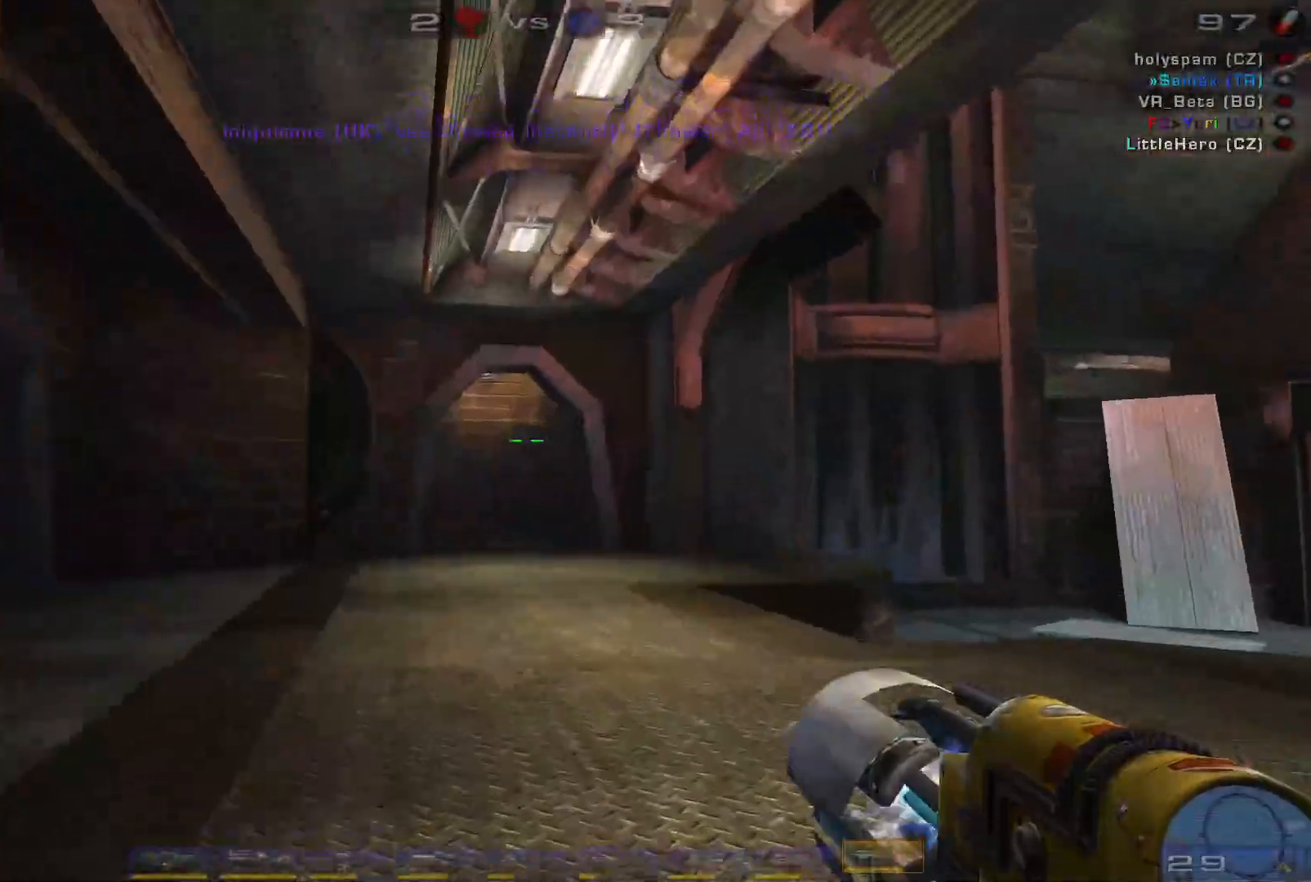
{"keys": ["a", "space", "w"], "mouse": [], "events": [[133, "a", "down"], [166, "a", "up"], [266, "a", "down"], [466, "space", "down"]]}
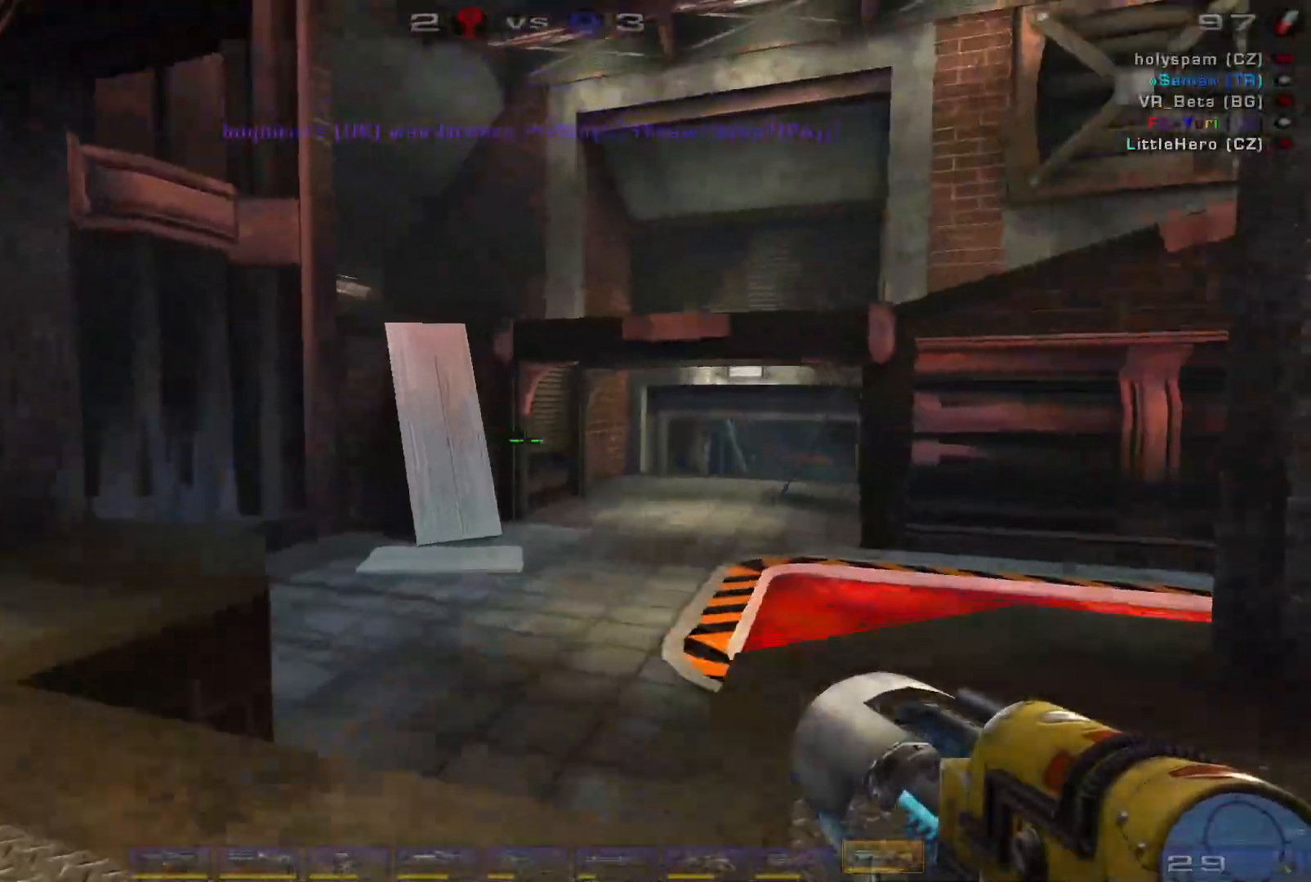
{"keys": ["s"], "mouse": [], "events": [[133, "space", "up"], [133, "w", "up"], [333, "s", "down"], [433, "a", "up"]]}
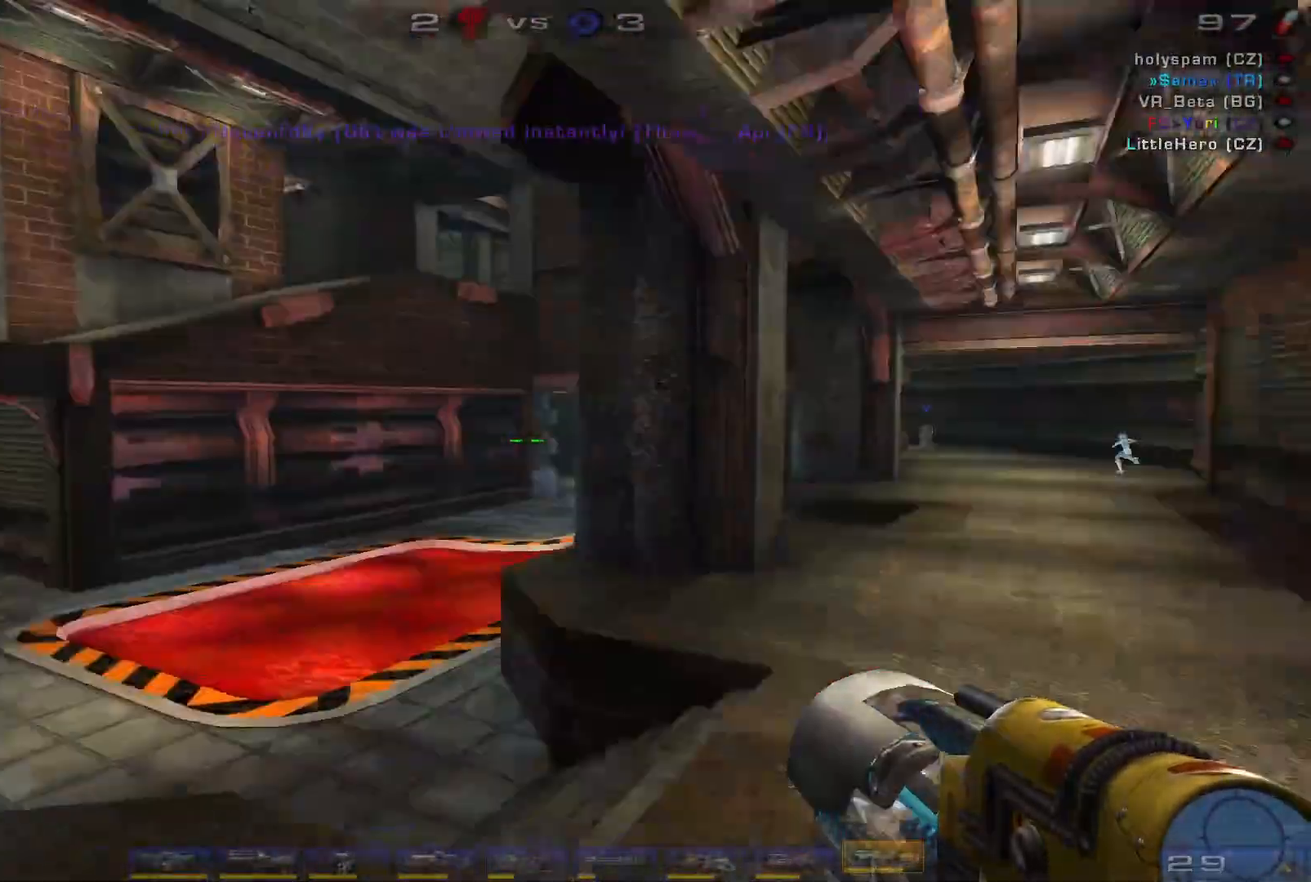
{"keys": ["a", "s"], "mouse": [], "events": [[466, "a", "down"]]}
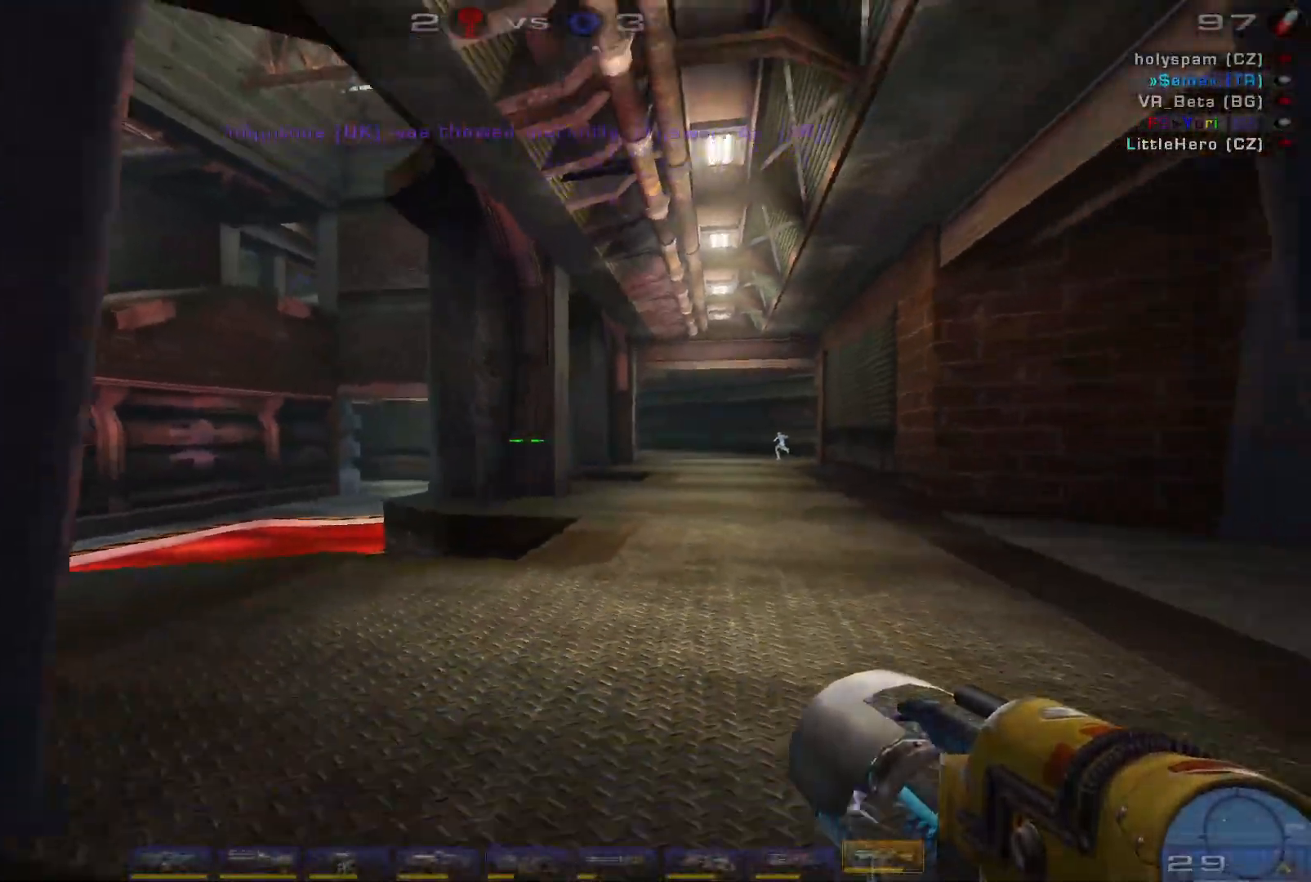
{"keys": ["w"], "mouse": [], "events": [[100, "a", "up"], [266, "s", "up"], [433, "w", "down"]]}
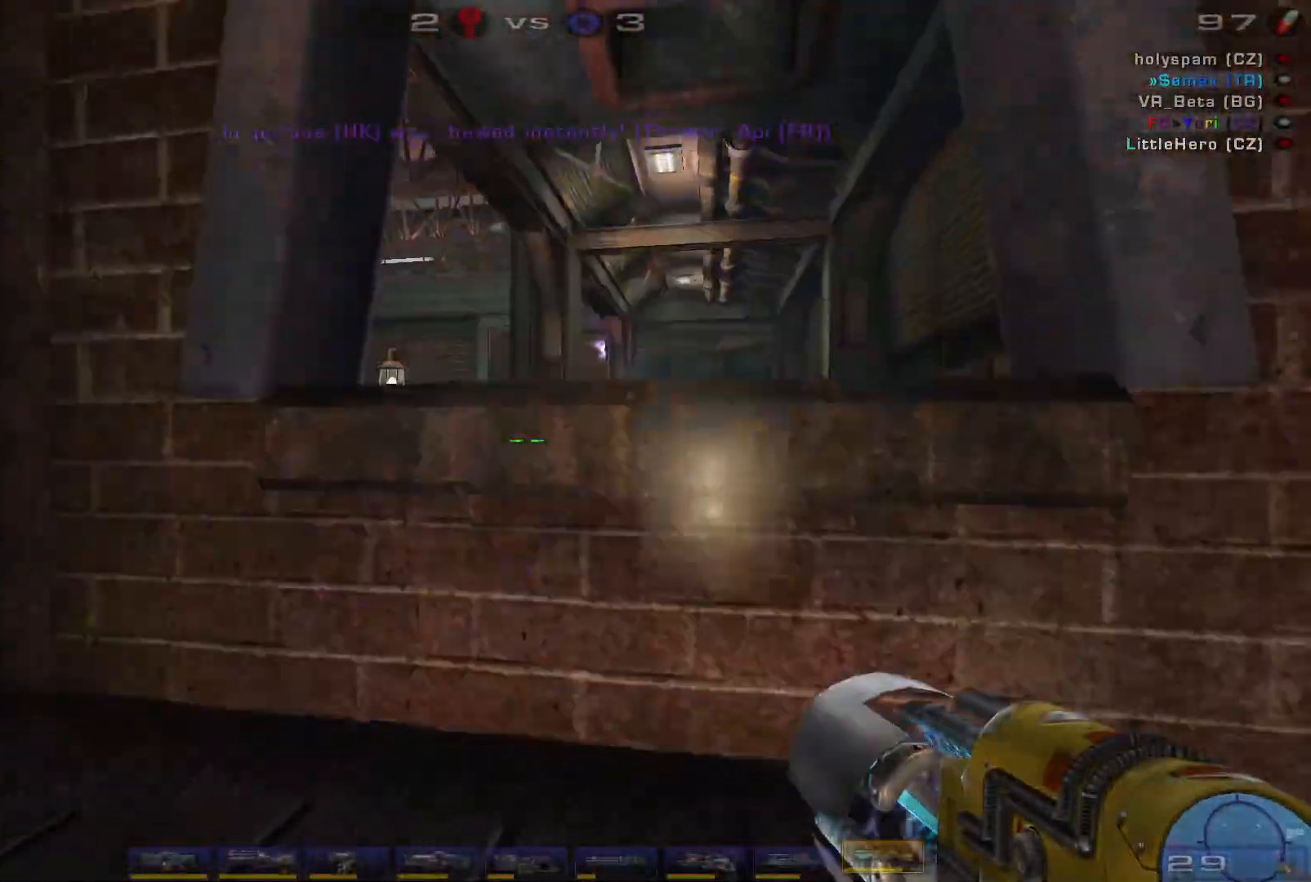
{"keys": ["w"], "mouse": [], "events": [[33, "w", "up"], [66, "w", "down"]]}
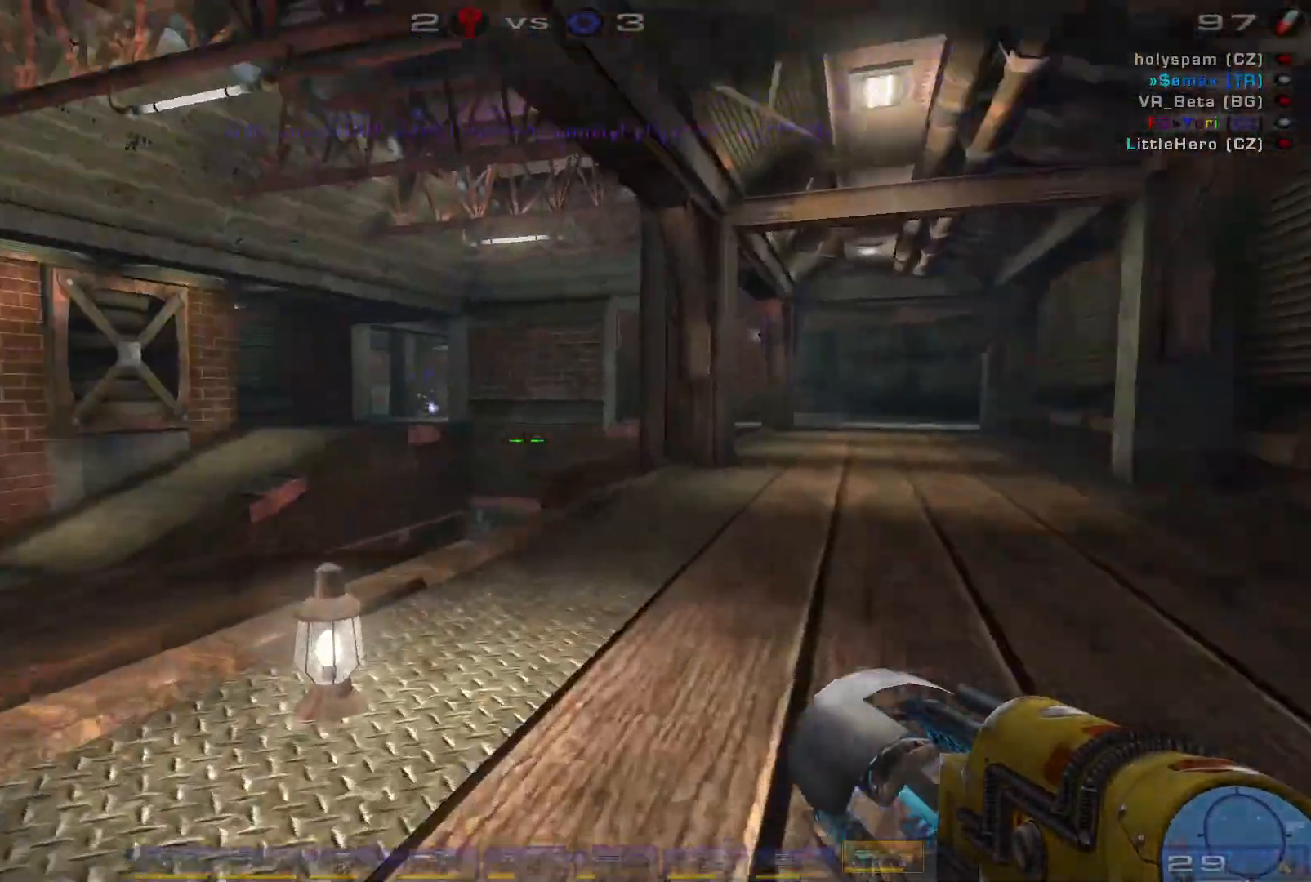
{"keys": ["w"], "mouse": [], "events": []}
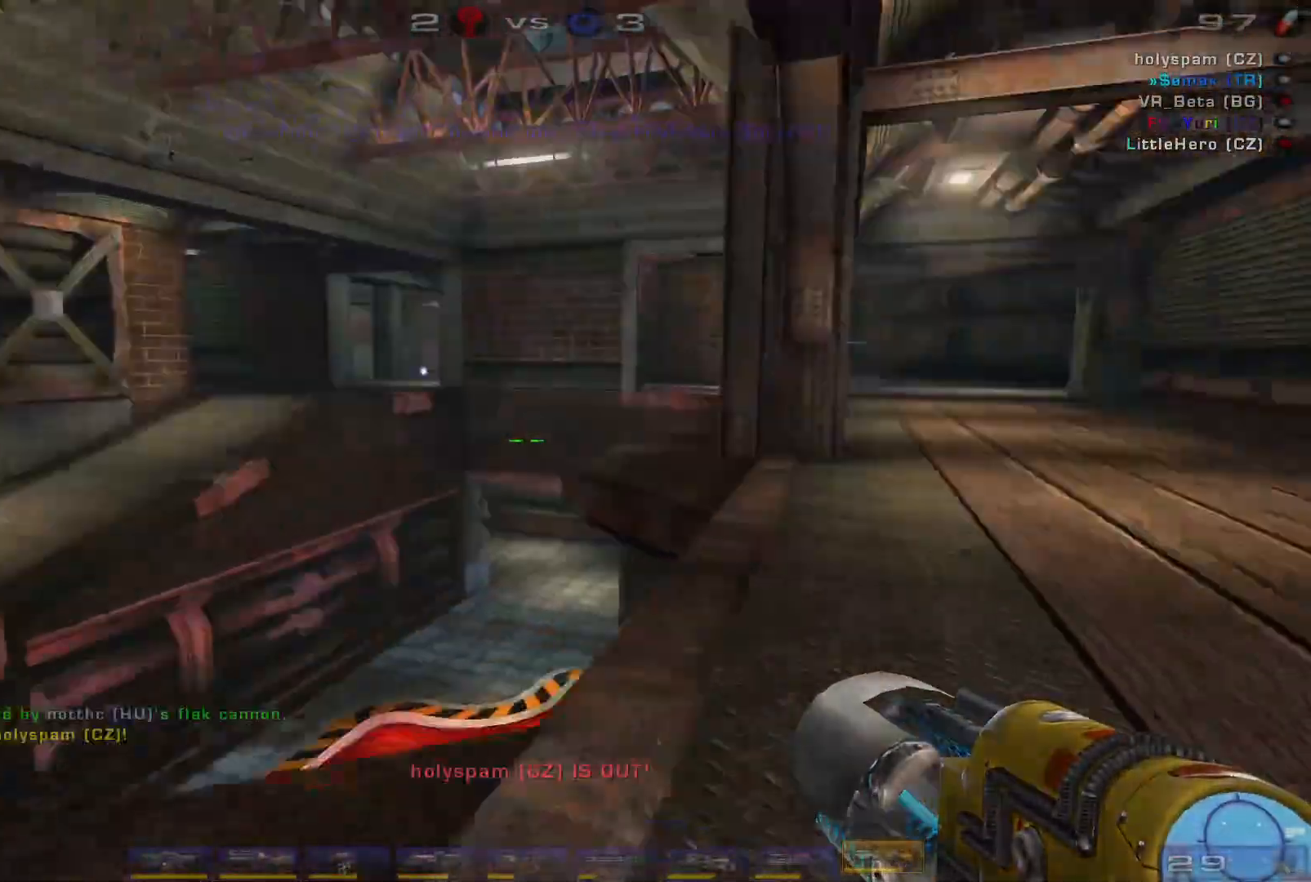
{"keys": ["d", "space", "w"], "mouse": [], "events": [[66, "d", "down"], [133, "d", "up"], [233, "d", "down"], [433, "space", "down"]]}
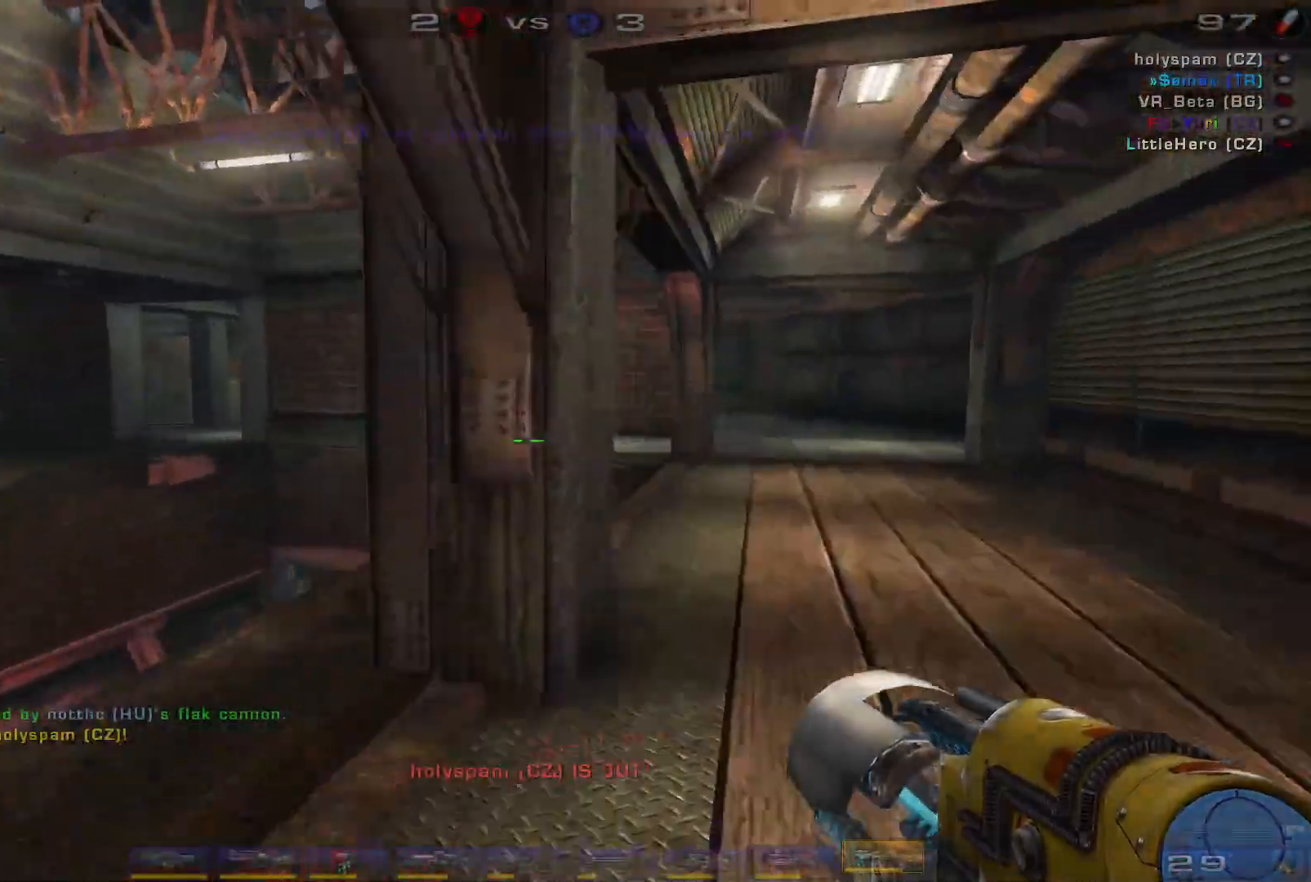
{"keys": ["d"], "mouse": [], "events": [[100, "space", "up"], [433, "w", "up"]]}
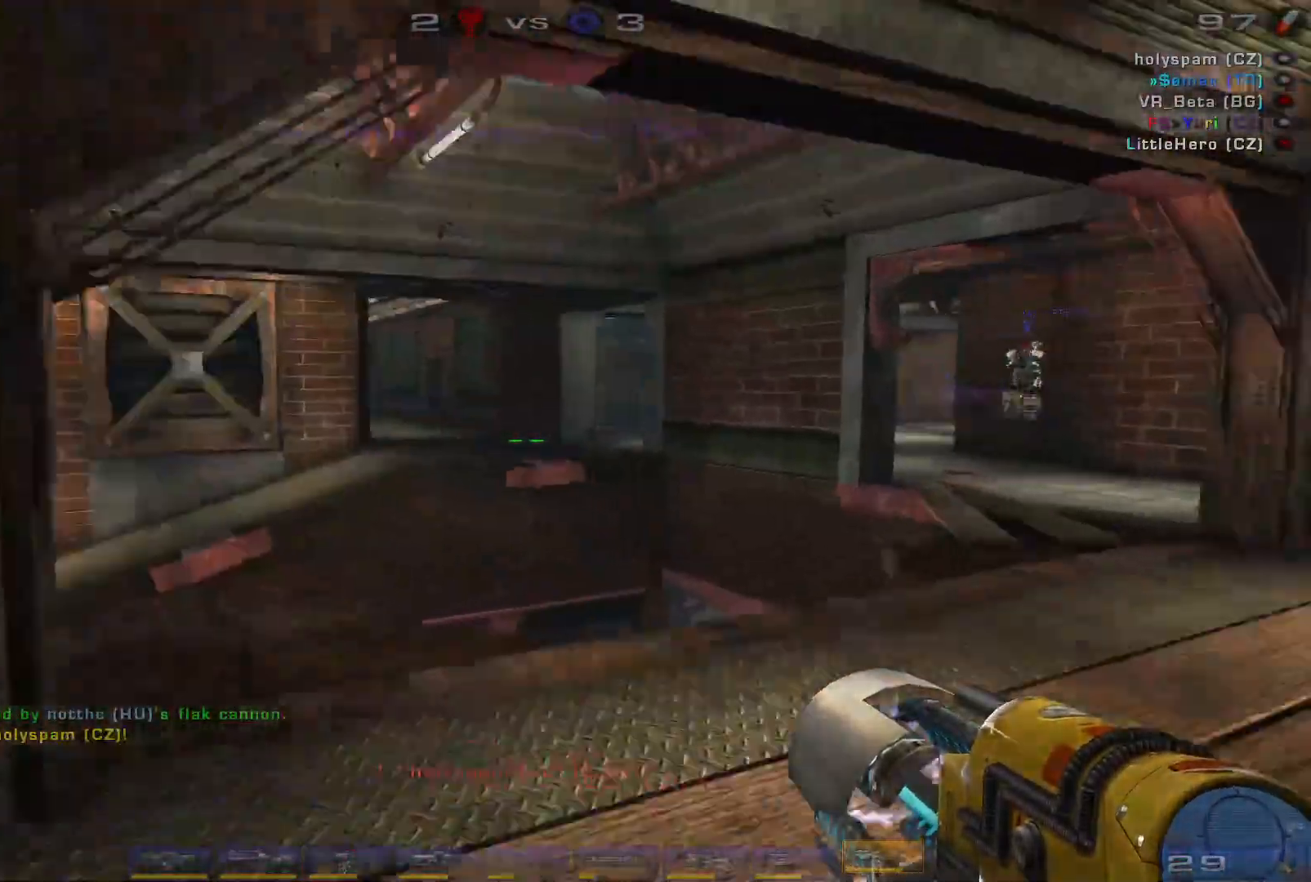
{"keys": ["w"], "mouse": [], "events": [[333, "w", "down"], [400, "d", "up"]]}
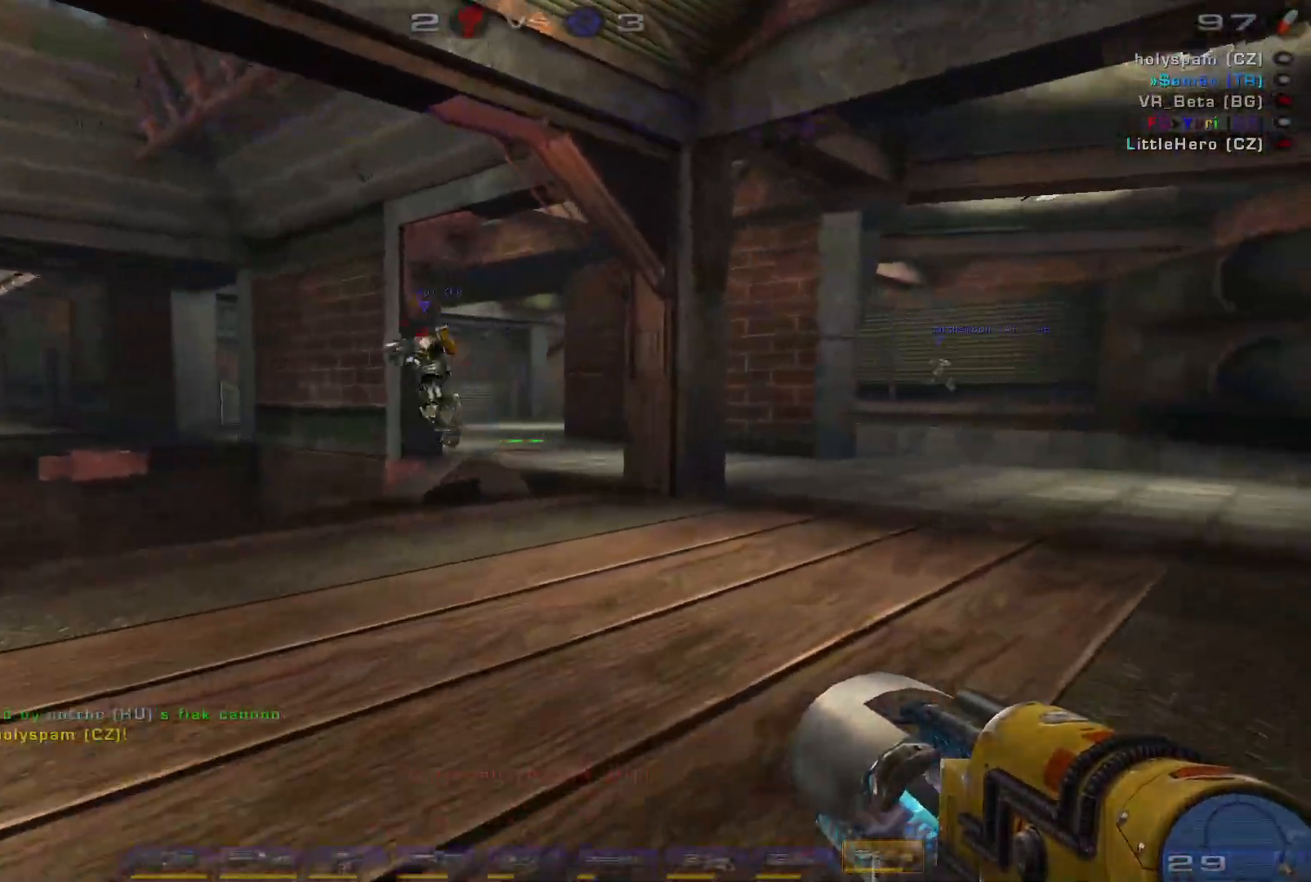
{"keys": ["d", "space", "w"], "mouse": [], "events": [[100, "d", "down"], [166, "d", "up"], [266, "d", "down"], [400, "space", "down"]]}
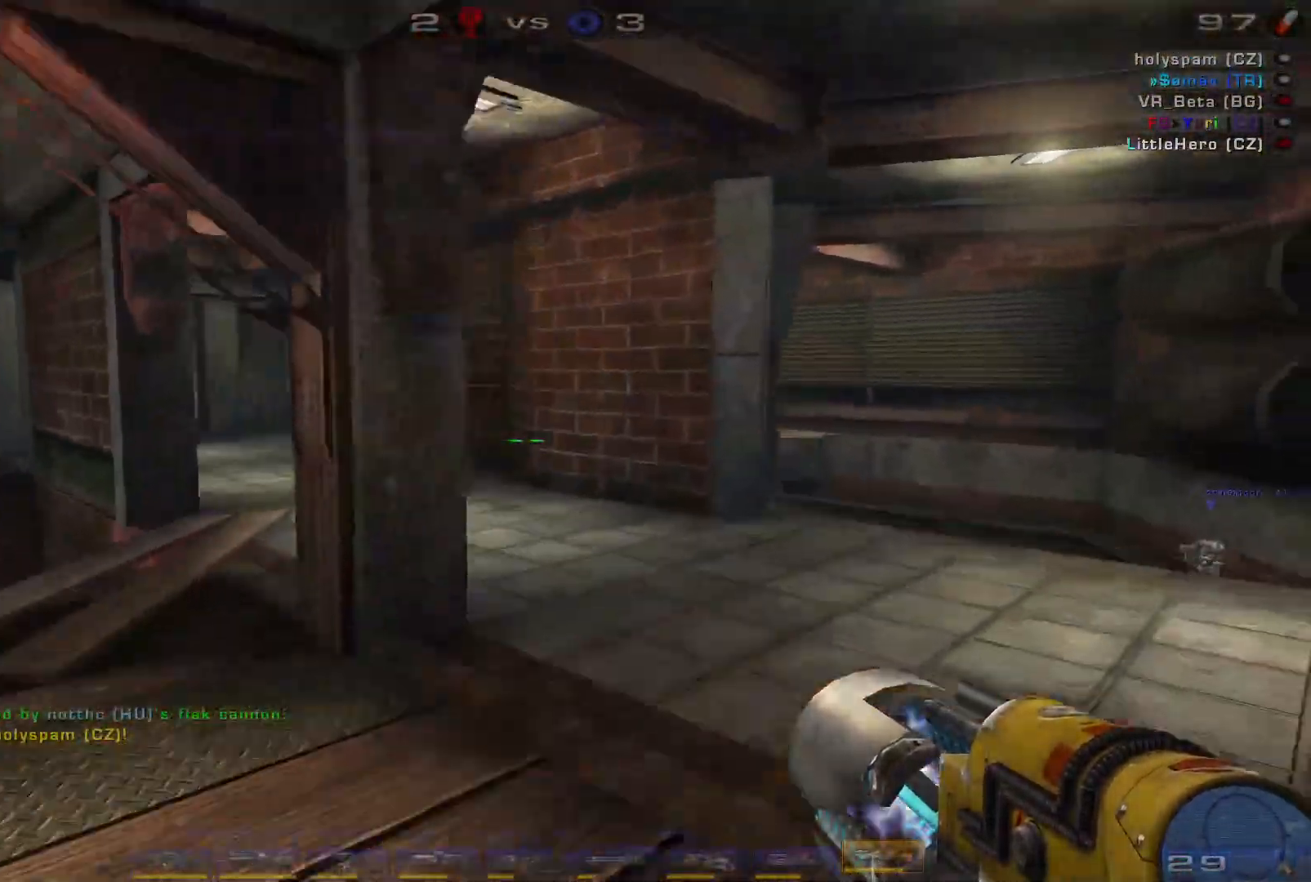
{"keys": ["d", "w"], "mouse": [], "events": [[100, "space", "up"], [133, "w", "up"], [166, "w", "down"]]}